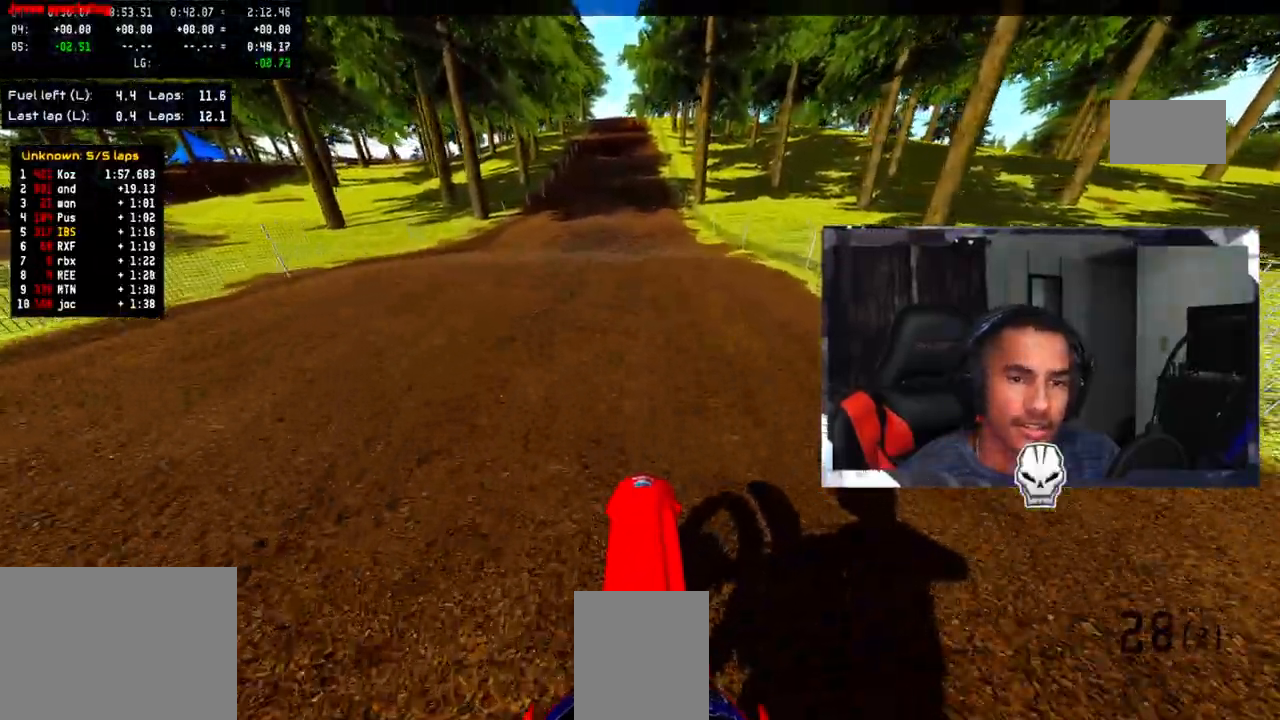
Gameplay with a controller (PlayStation layout); each line is a JSON object with the inputs held at the frame after it (dt_ms = milliseconds from this image to that frame). "events" lists button and stick changes between this image and that frame as [ms after this image, input, new state], when the widget could be followed in between. Not read: R3.
{"dt_ms": 500, "buttons": ["R2"], "left_stick": "center", "right_stick": "up", "events": []}
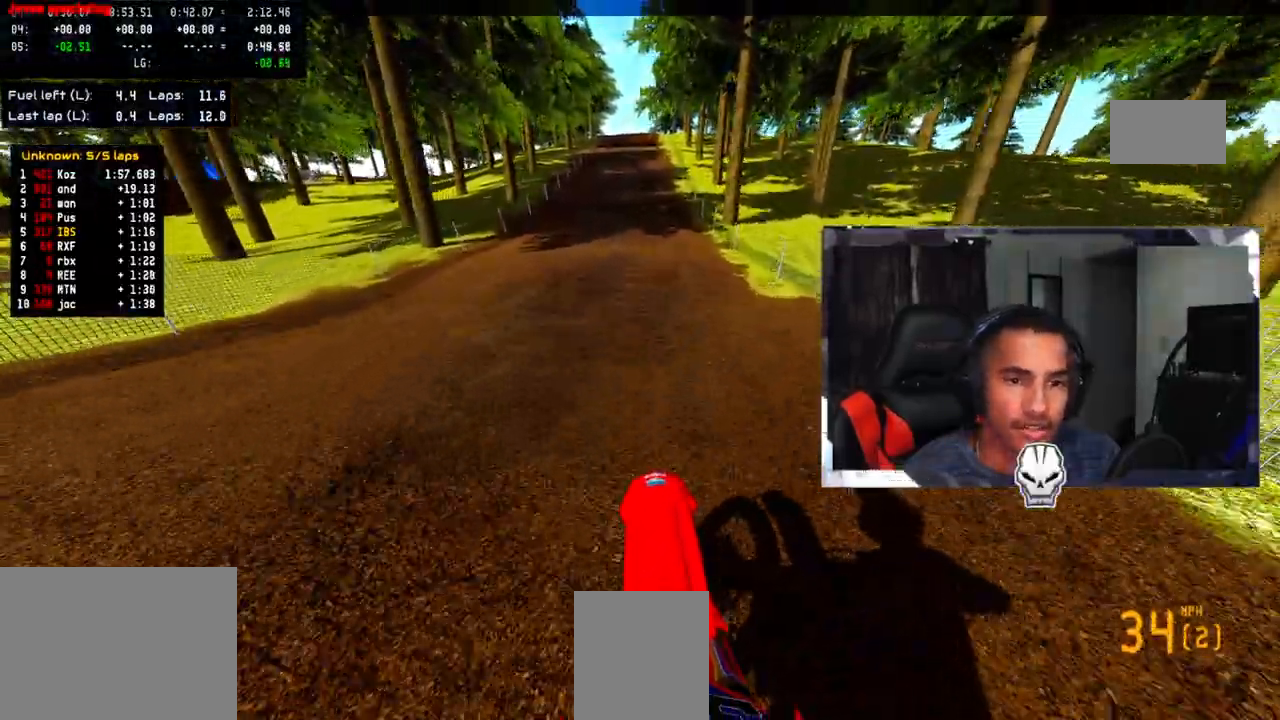
{"dt_ms": 500, "buttons": ["R2"], "left_stick": "center", "right_stick": "up", "events": [[133, "left_stick", "right"], [283, "left_stick", "center"]]}
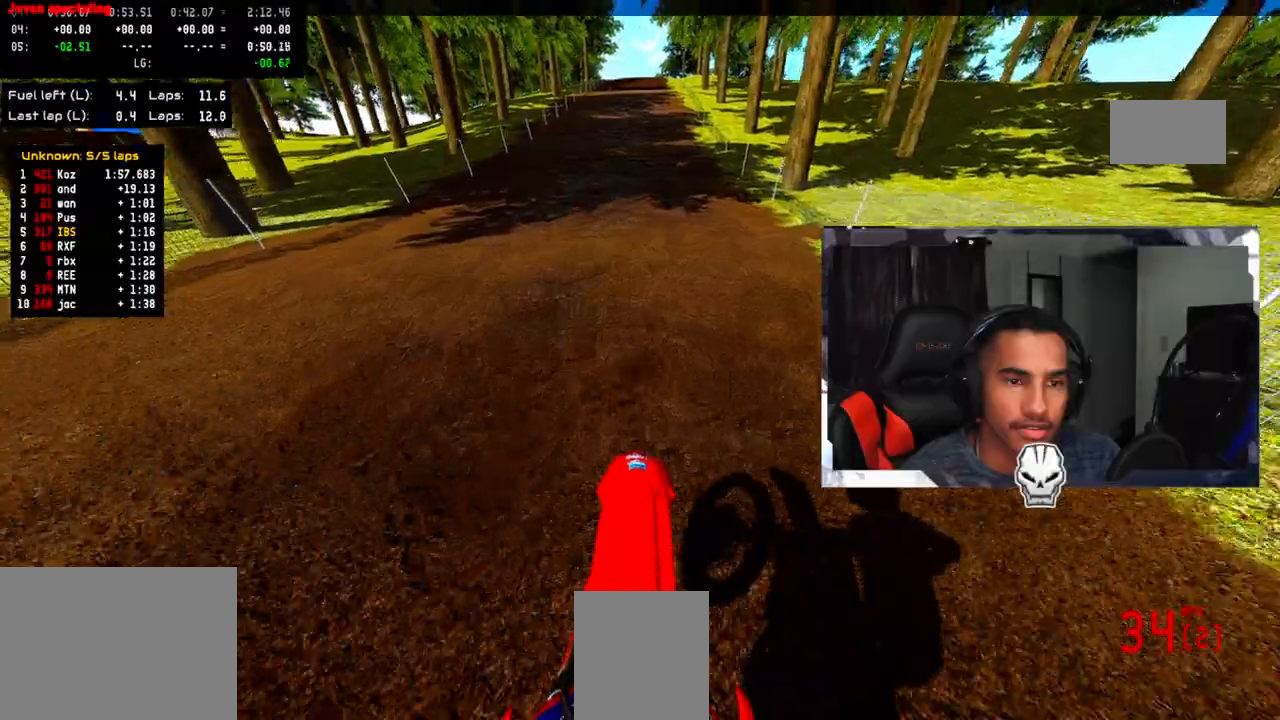
{"dt_ms": 500, "buttons": ["R2"], "left_stick": "up", "right_stick": "up", "events": [[500, "left_stick", "up"]]}
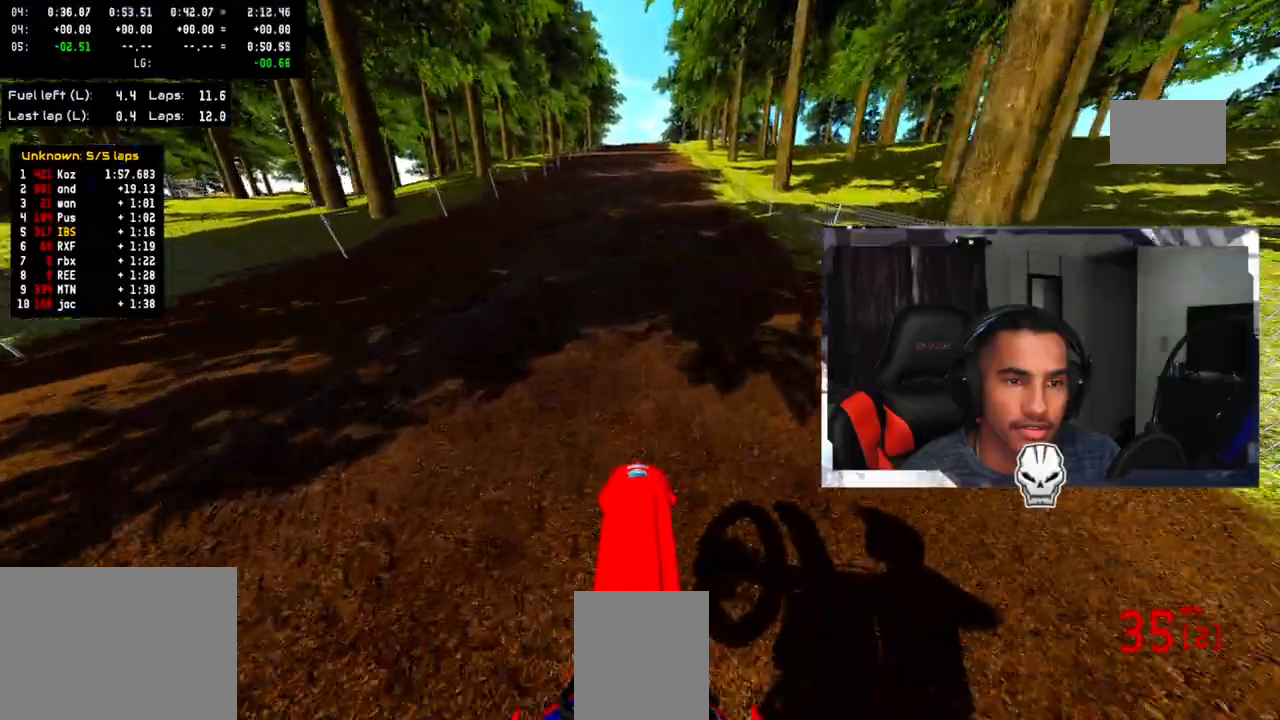
{"dt_ms": 500, "buttons": ["R2"], "left_stick": "up", "right_stick": "up", "events": []}
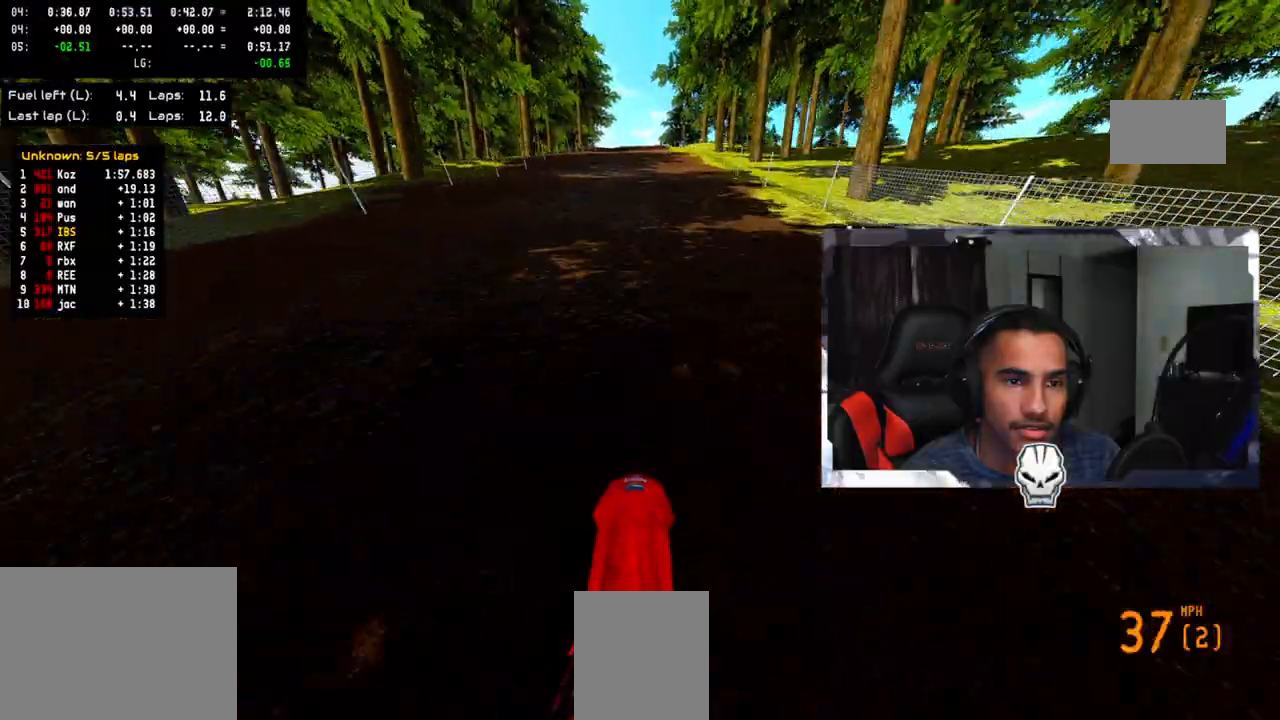
{"dt_ms": 500, "buttons": ["R2"], "left_stick": "up", "right_stick": "up", "events": []}
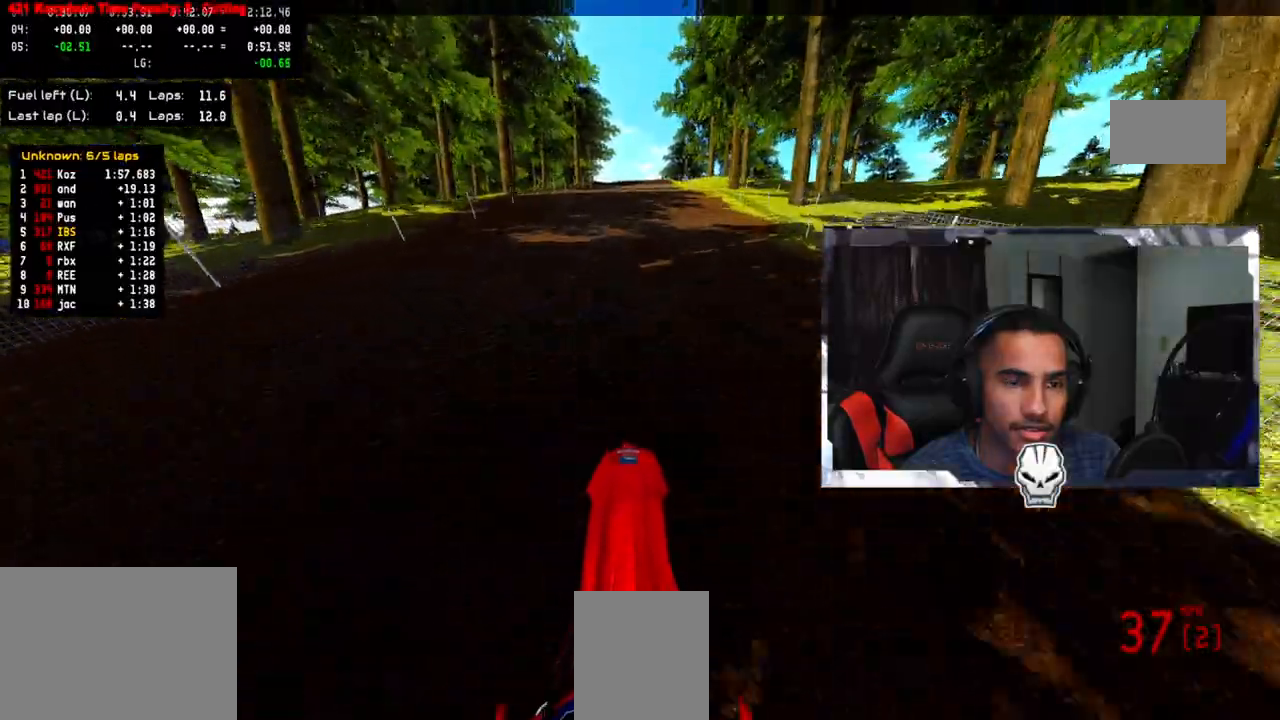
{"dt_ms": 500, "buttons": ["R2"], "left_stick": "up", "right_stick": "up", "events": [[217, "R2", "up"], [300, "R2", "down"]]}
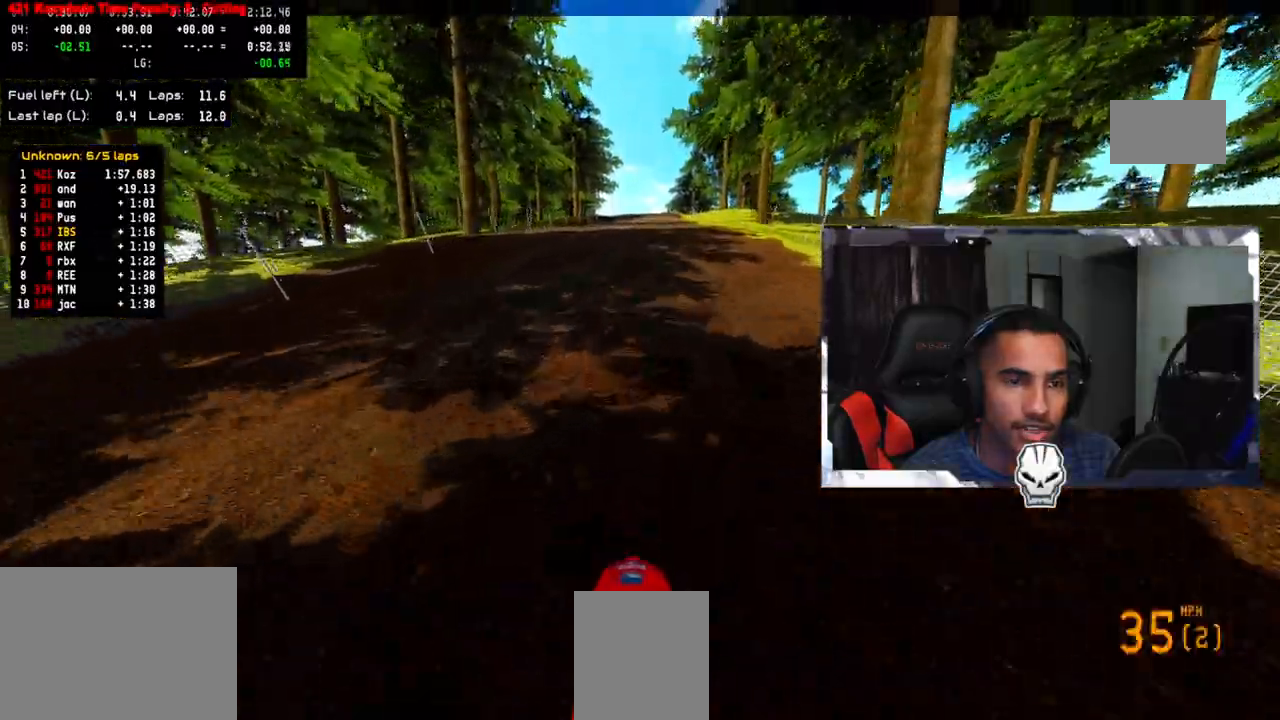
{"dt_ms": 500, "buttons": ["R2"], "left_stick": "up", "right_stick": "up", "events": []}
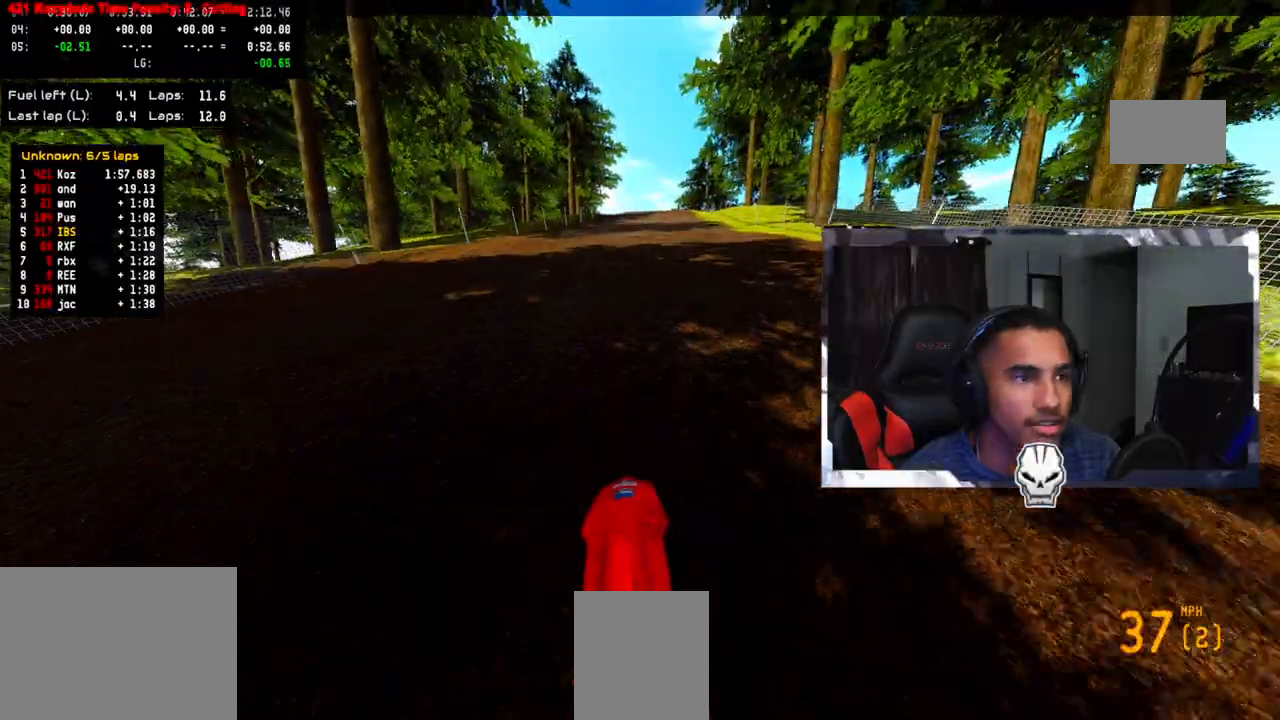
{"dt_ms": 500, "buttons": [], "left_stick": "up", "right_stick": "up", "events": [[267, "R2", "up"]]}
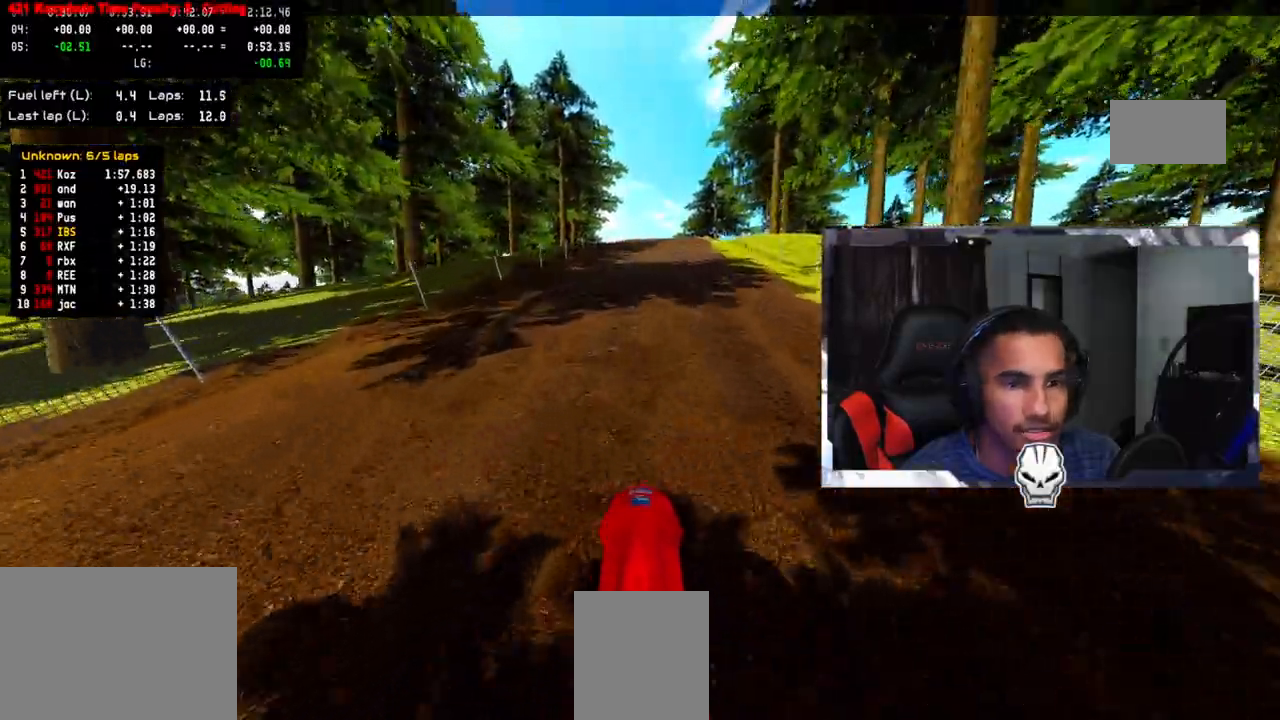
{"dt_ms": 500, "buttons": ["R2"], "left_stick": "up", "right_stick": "up", "events": [[50, "R2", "down"]]}
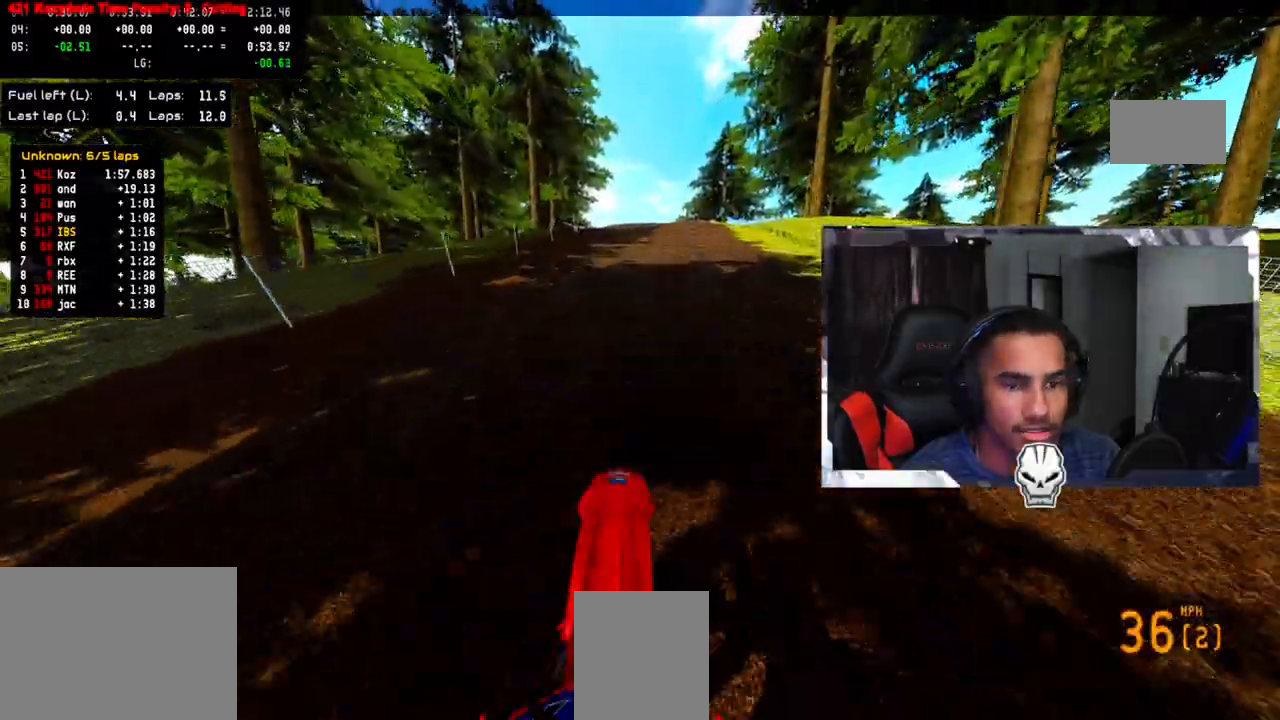
{"dt_ms": 500, "buttons": ["R2"], "left_stick": "up", "right_stick": "up", "events": []}
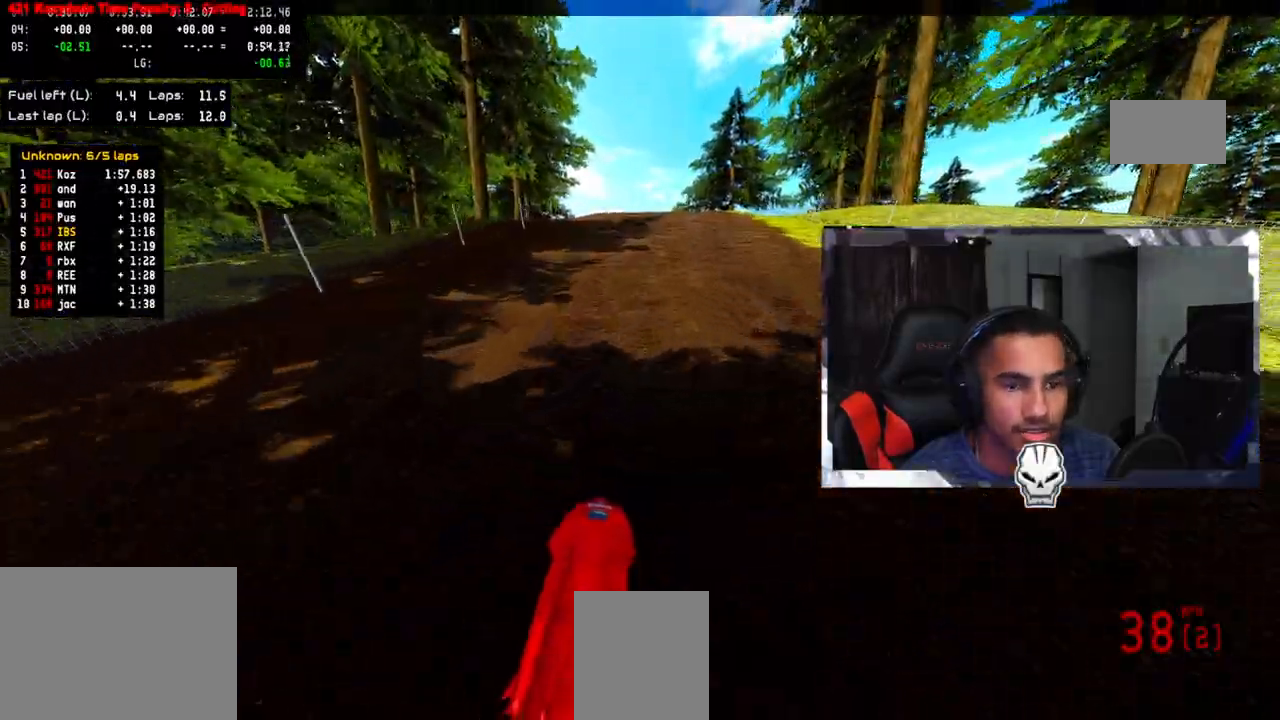
{"dt_ms": 500, "buttons": ["R2"], "left_stick": "up", "right_stick": "up", "events": []}
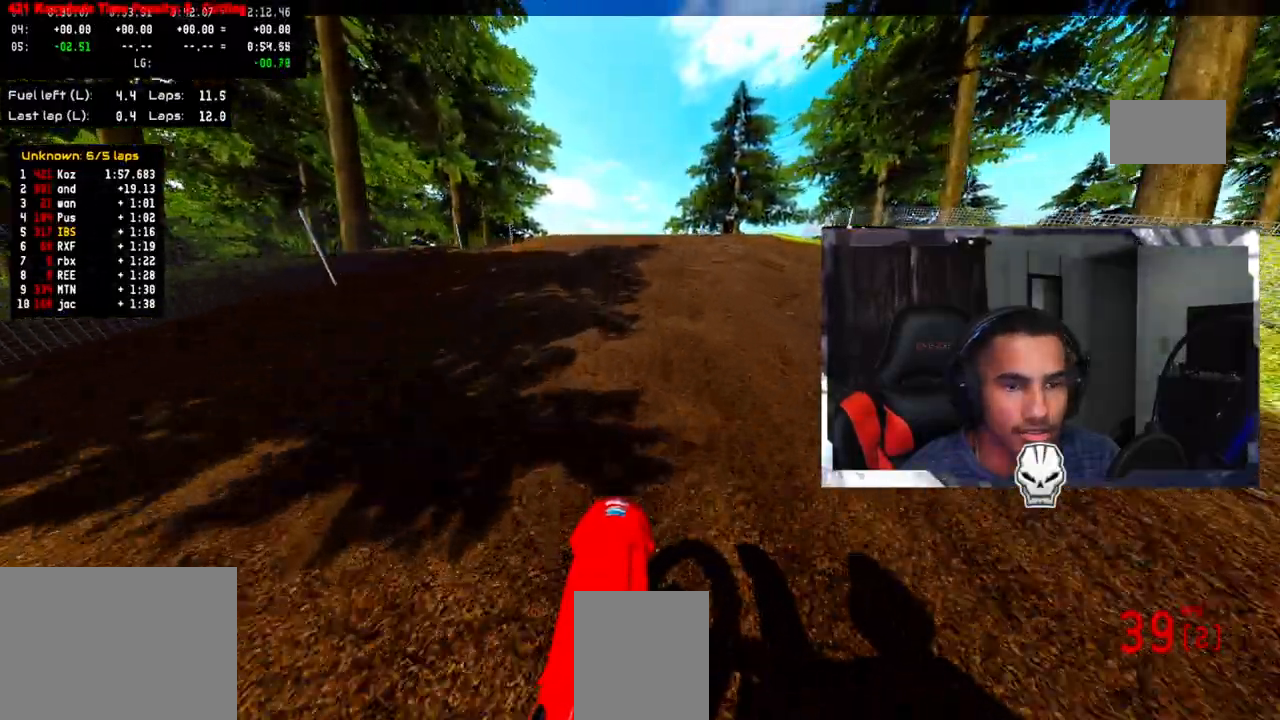
{"dt_ms": 500, "buttons": ["R2"], "left_stick": "up", "right_stick": "center", "events": [[83, "R2", "up"], [267, "R2", "down"], [367, "R2", "up"], [433, "right_stick", "center"], [450, "R2", "down"]]}
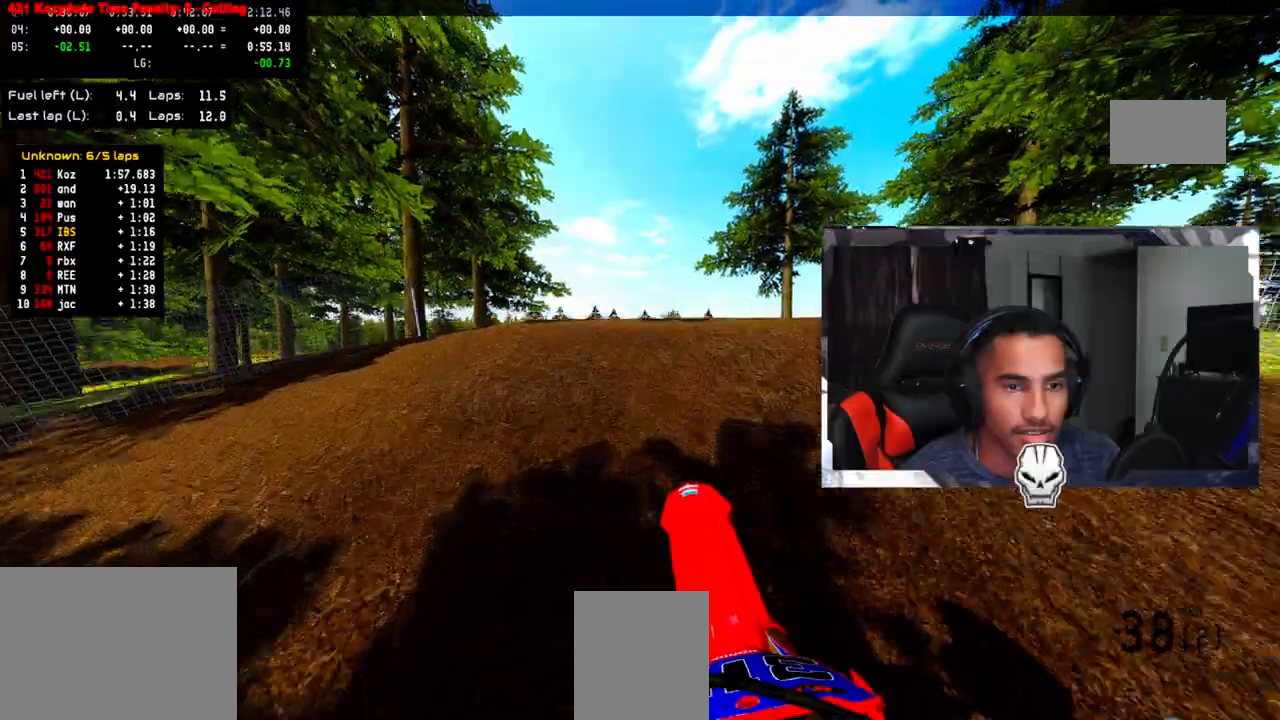
{"dt_ms": 500, "buttons": [], "left_stick": "up", "right_stick": "up", "events": [[50, "R2", "up"], [267, "right_stick", "up"], [300, "R2", "down"], [433, "R2", "up"]]}
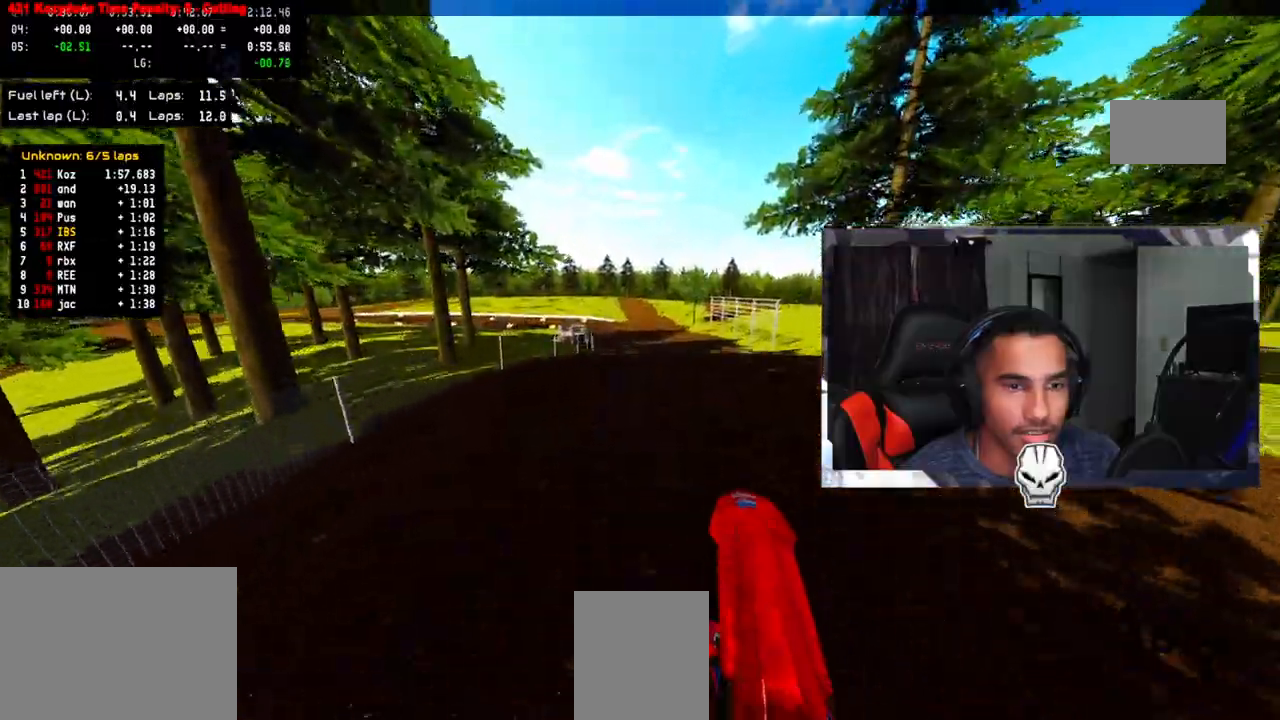
{"dt_ms": 500, "buttons": ["R2"], "left_stick": "up", "right_stick": "up", "events": [[367, "R2", "down"]]}
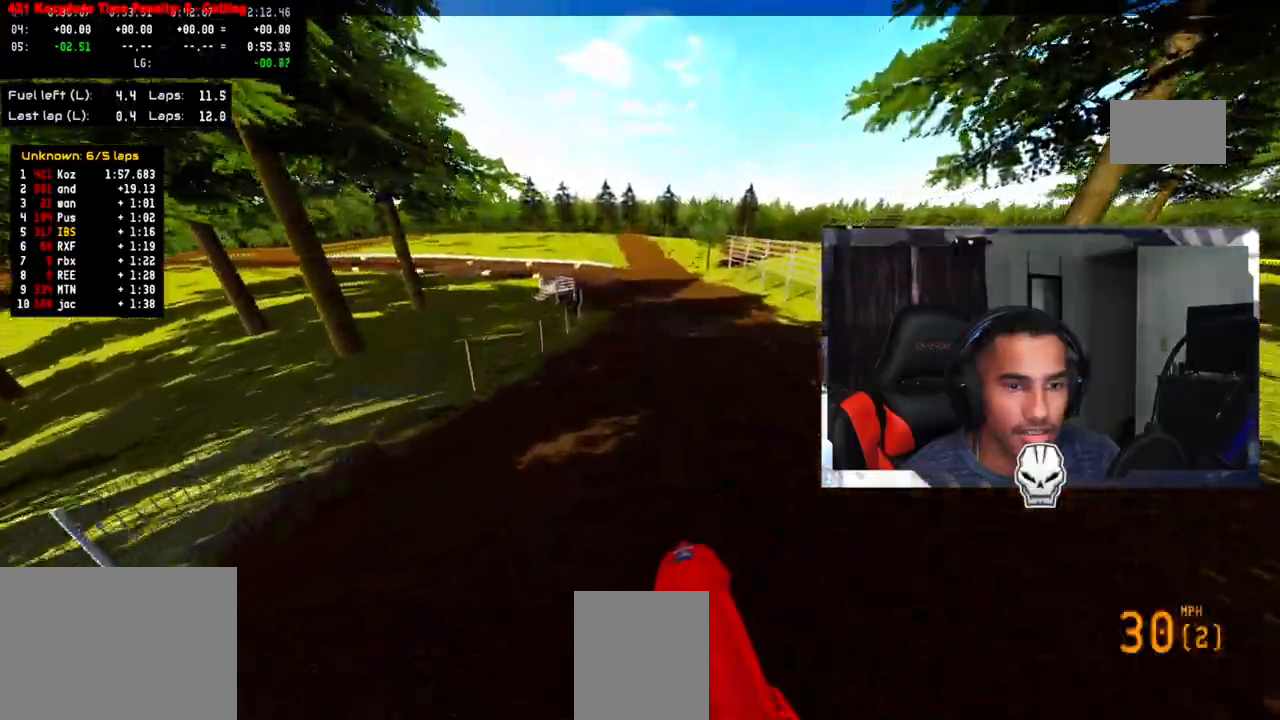
{"dt_ms": 500, "buttons": ["R2"], "left_stick": "up", "right_stick": "center", "events": [[183, "CROSS", "down"], [300, "CROSS", "up"], [500, "right_stick", "center"]]}
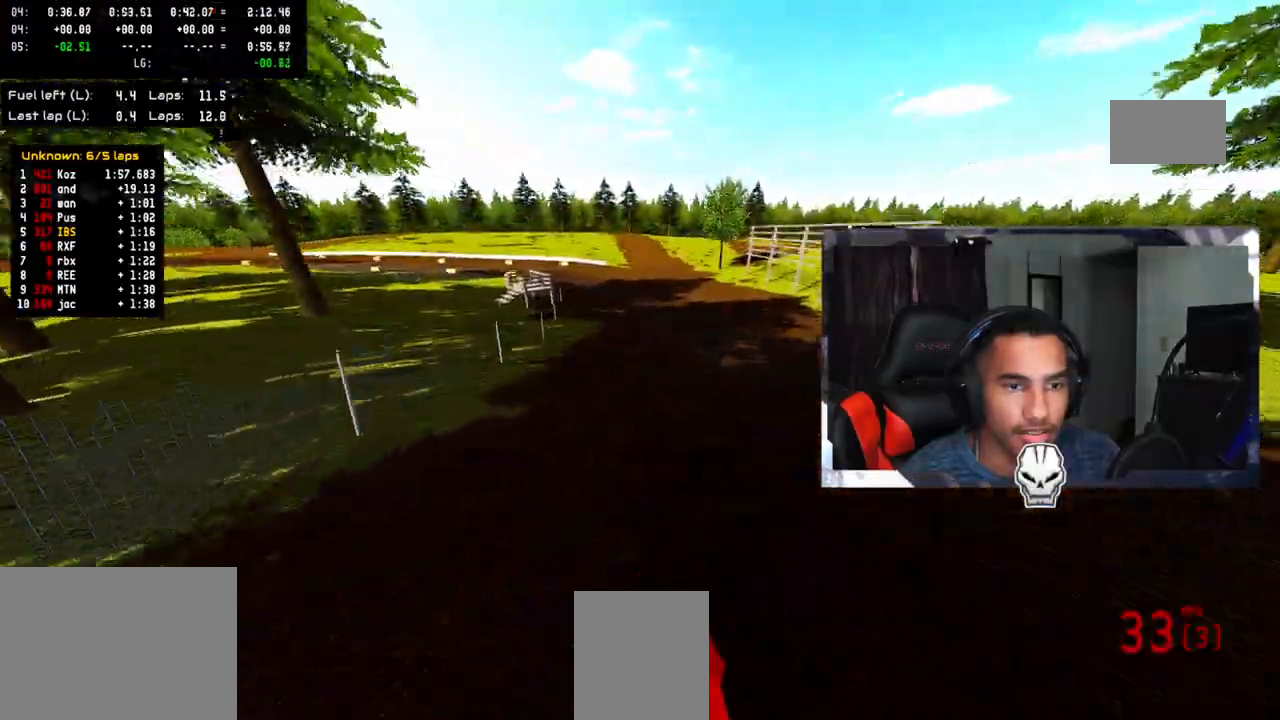
{"dt_ms": 500, "buttons": ["R2"], "left_stick": "up", "right_stick": "center", "events": []}
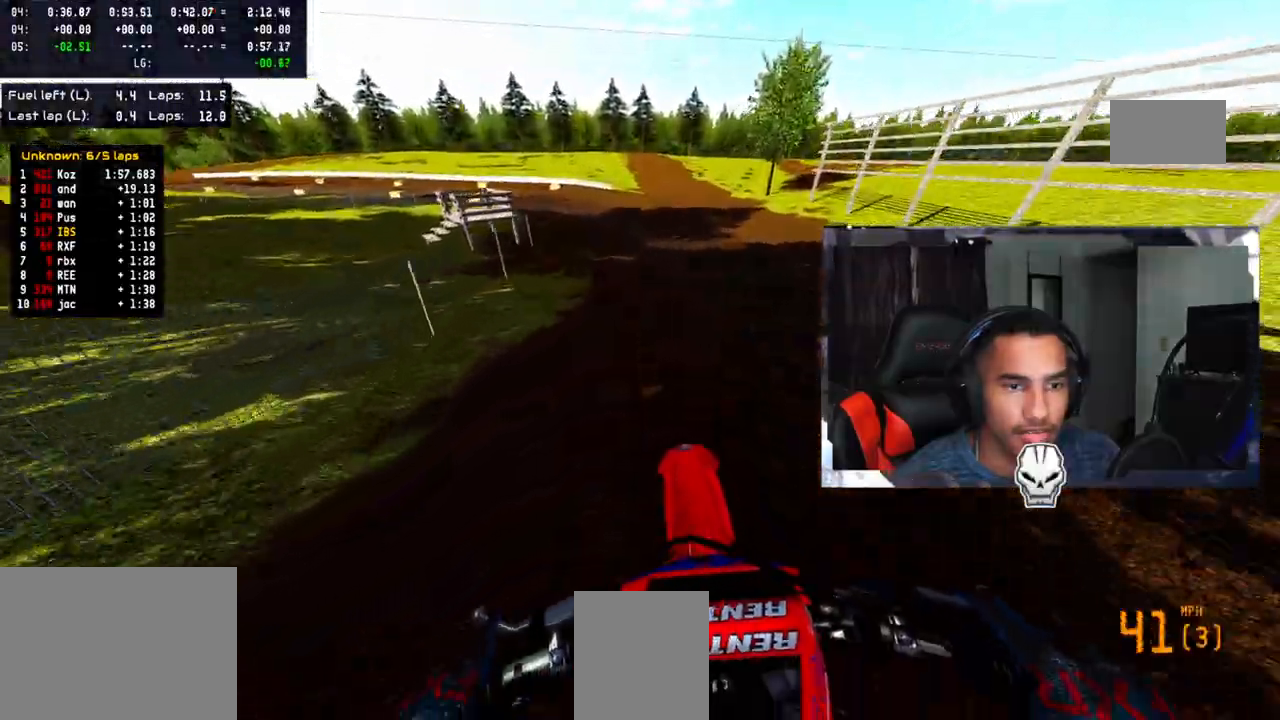
{"dt_ms": 500, "buttons": [], "left_stick": "up", "right_stick": "center", "events": [[150, "R2", "up"], [300, "TRIANGLE", "down"], [383, "TRIANGLE", "up"]]}
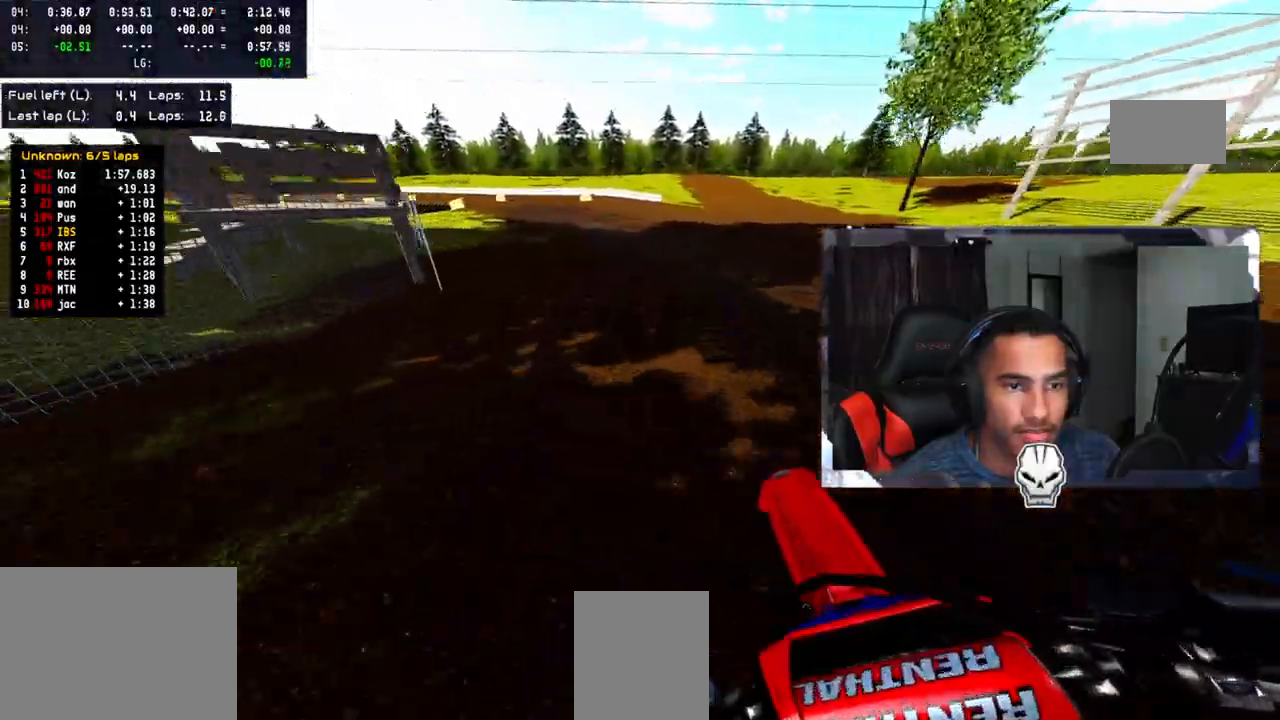
{"dt_ms": 500, "buttons": [], "left_stick": "up", "right_stick": "center", "events": [[200, "R2", "down"], [317, "R2", "up"], [383, "R2", "down"], [467, "R2", "up"]]}
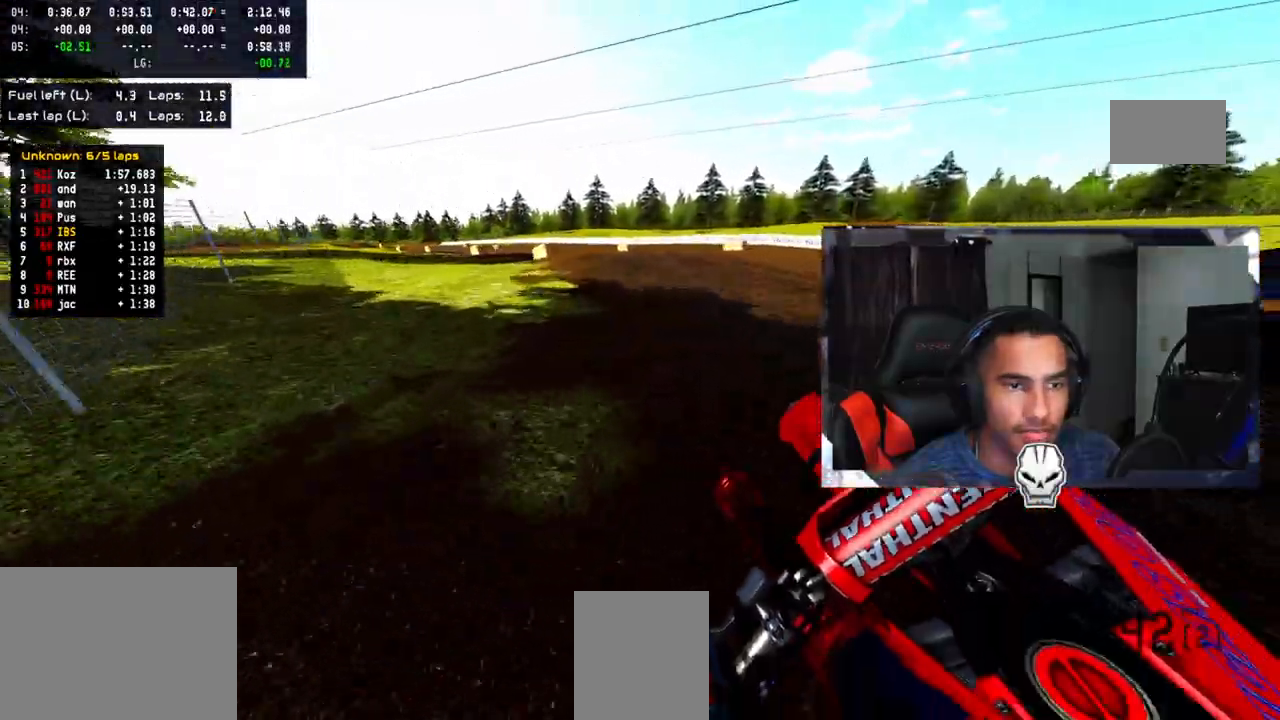
{"dt_ms": 500, "buttons": [], "left_stick": "up", "right_stick": "center", "events": [[67, "R2", "down"], [350, "R2", "up"]]}
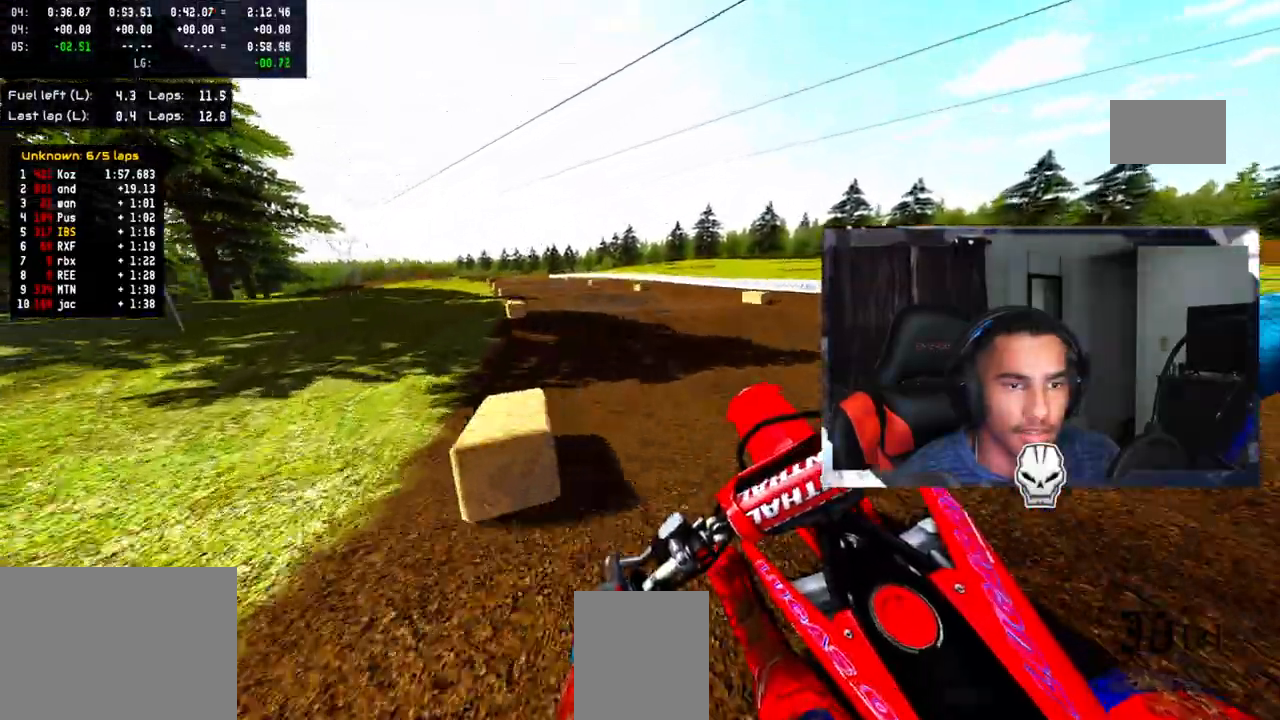
{"dt_ms": 500, "buttons": ["R2"], "left_stick": "up-left", "right_stick": "center", "events": [[67, "R2", "down"], [167, "left_stick", "up-left"]]}
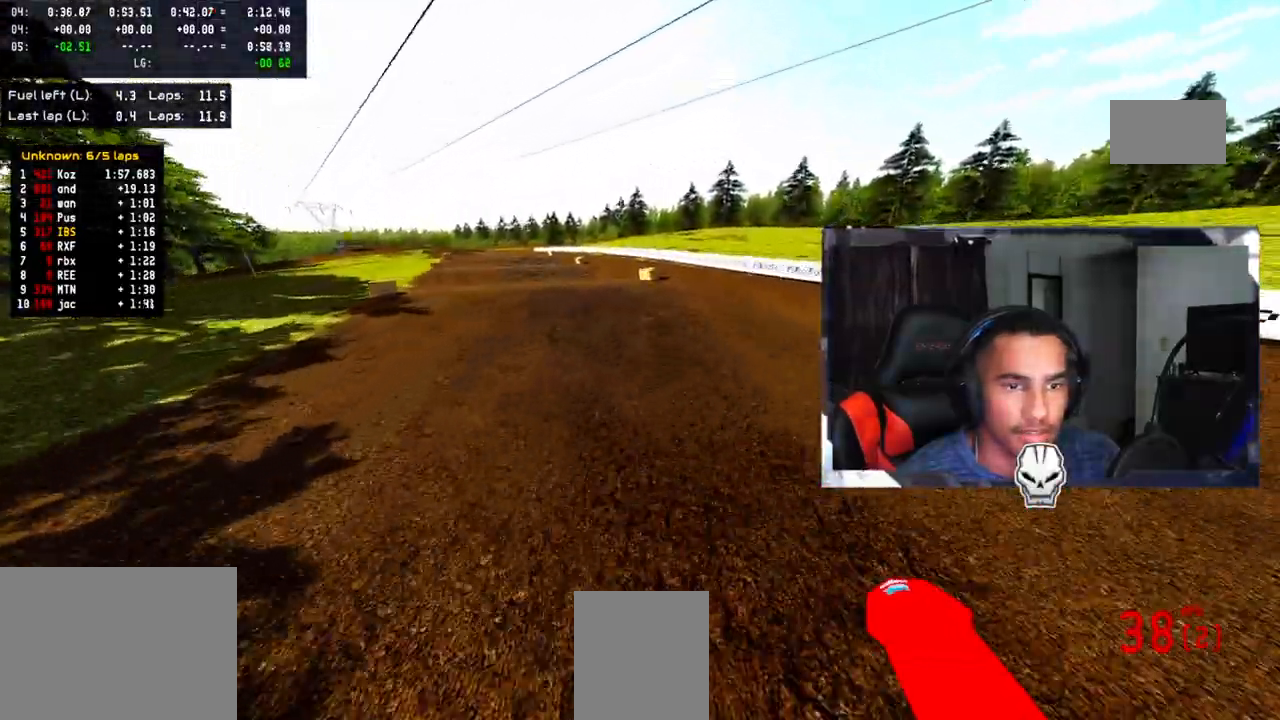
{"dt_ms": 500, "buttons": ["R2"], "left_stick": "up-left", "right_stick": "up", "events": [[167, "right_stick", "up"]]}
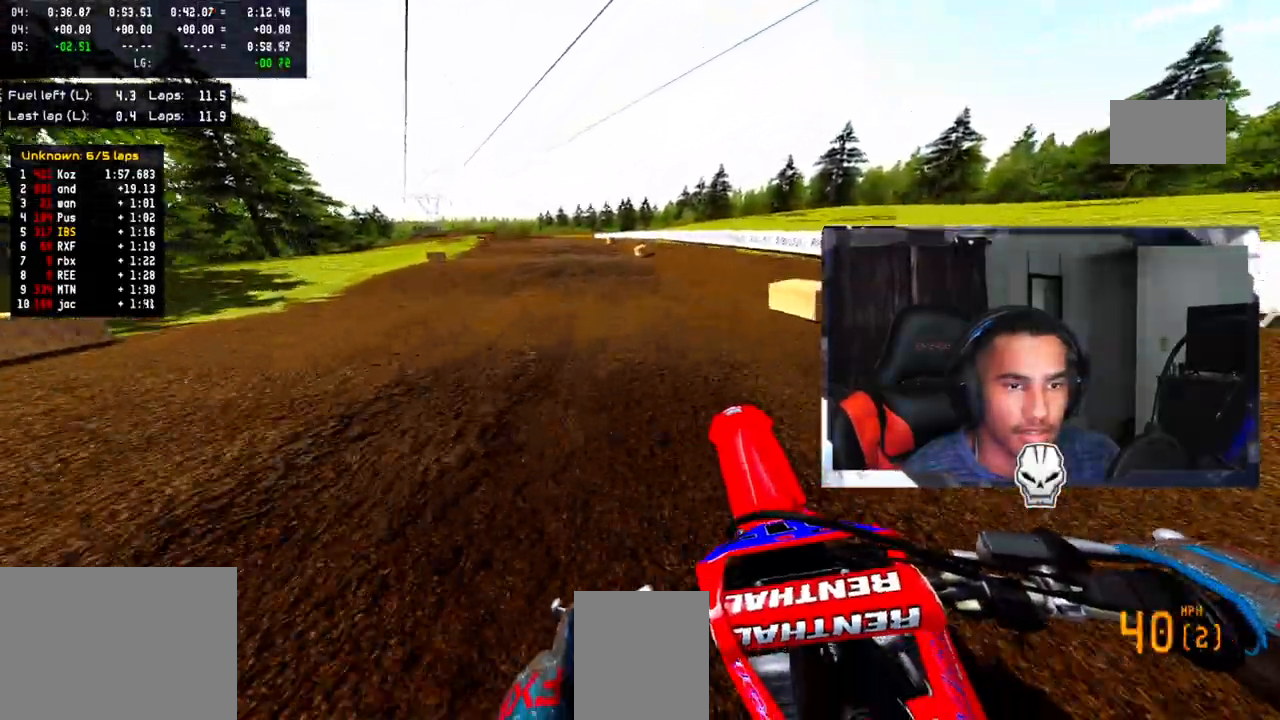
{"dt_ms": 500, "buttons": ["R2"], "left_stick": "up-right", "right_stick": "center", "events": [[217, "R2", "up"], [283, "right_stick", "center"], [317, "R2", "down"], [317, "left_stick", "up-right"]]}
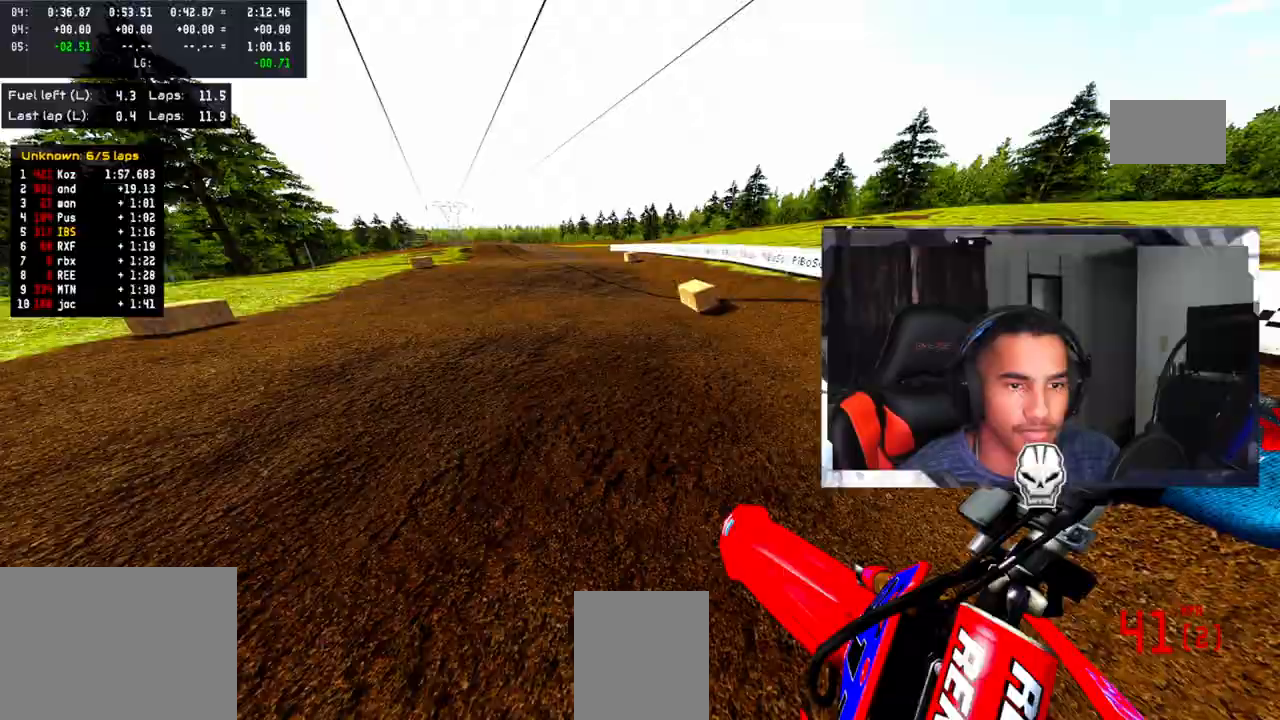
{"dt_ms": 500, "buttons": ["R2"], "left_stick": "up-left", "right_stick": "center", "events": [[100, "left_stick", "center"], [417, "left_stick", "up-left"]]}
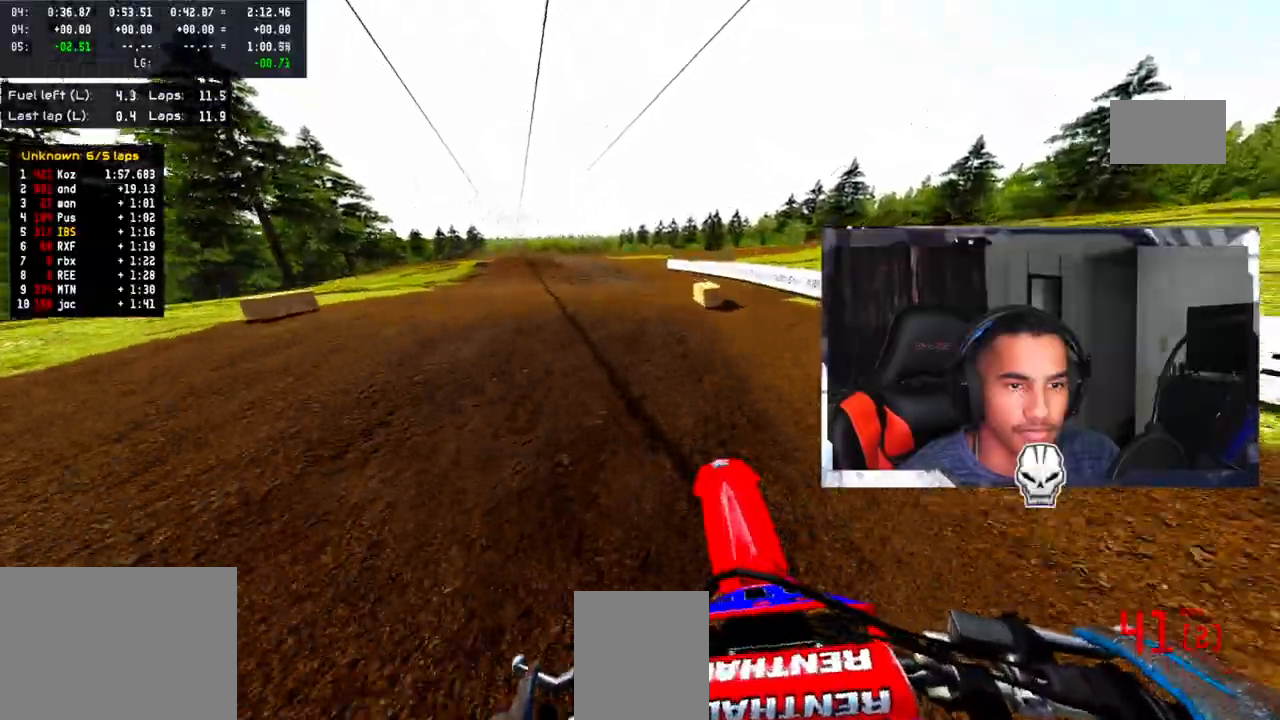
{"dt_ms": 500, "buttons": ["R2"], "left_stick": "up-left", "right_stick": "up", "events": [[450, "right_stick", "up"]]}
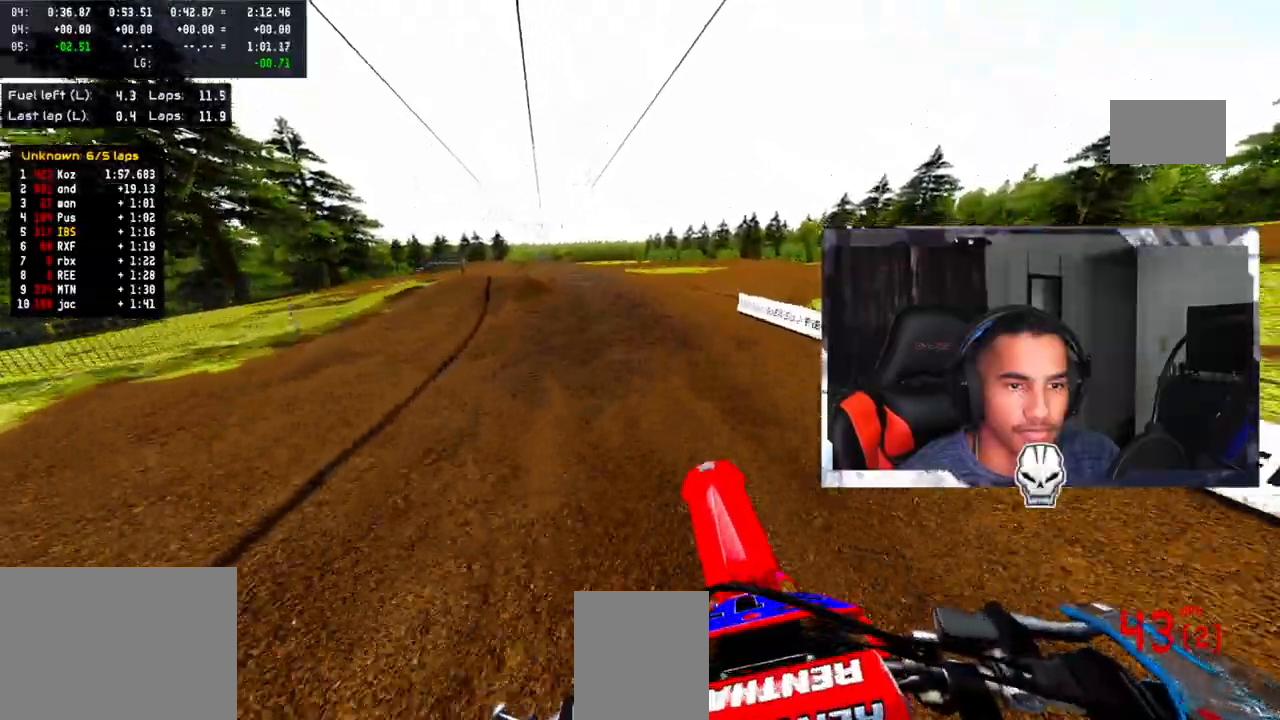
{"dt_ms": 500, "buttons": ["R2"], "left_stick": "up-left", "right_stick": "center", "events": [[83, "right_stick", "center"], [250, "R2", "up"], [350, "R2", "down"]]}
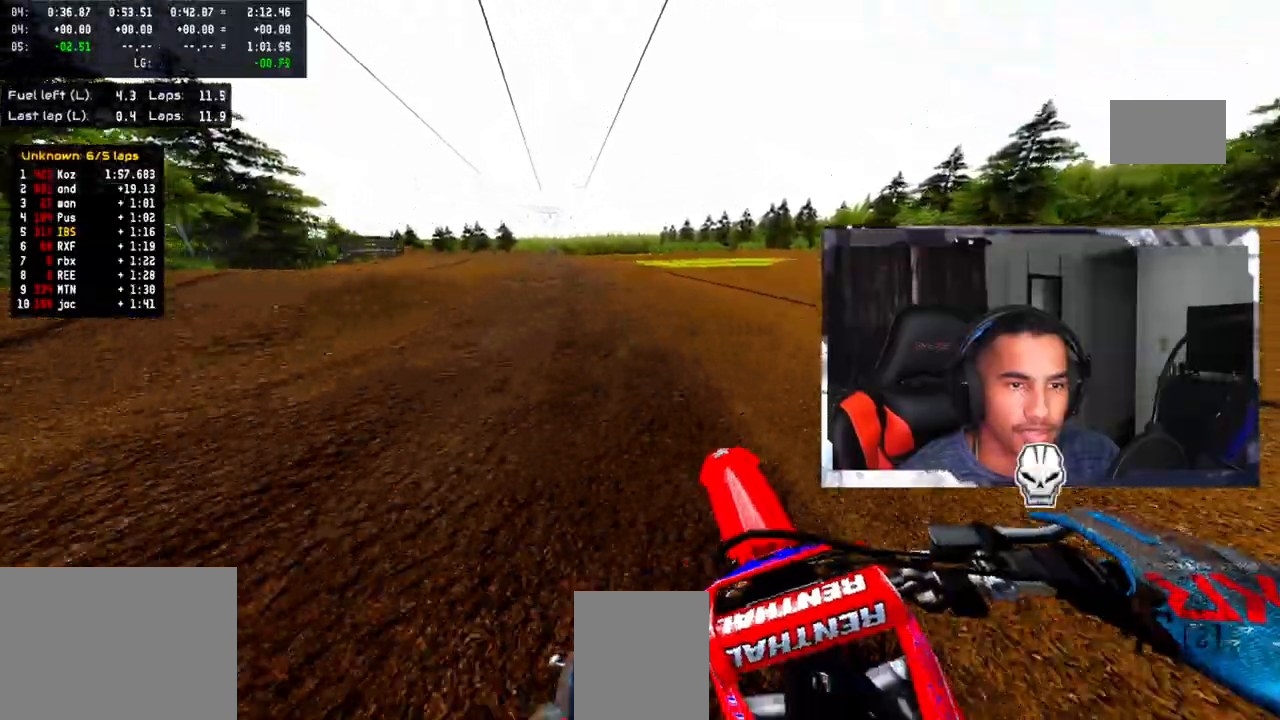
{"dt_ms": 500, "buttons": ["R2"], "left_stick": "up-left", "right_stick": "center", "events": [[67, "R2", "up"], [217, "R2", "down"], [367, "R2", "up"], [450, "R2", "down"]]}
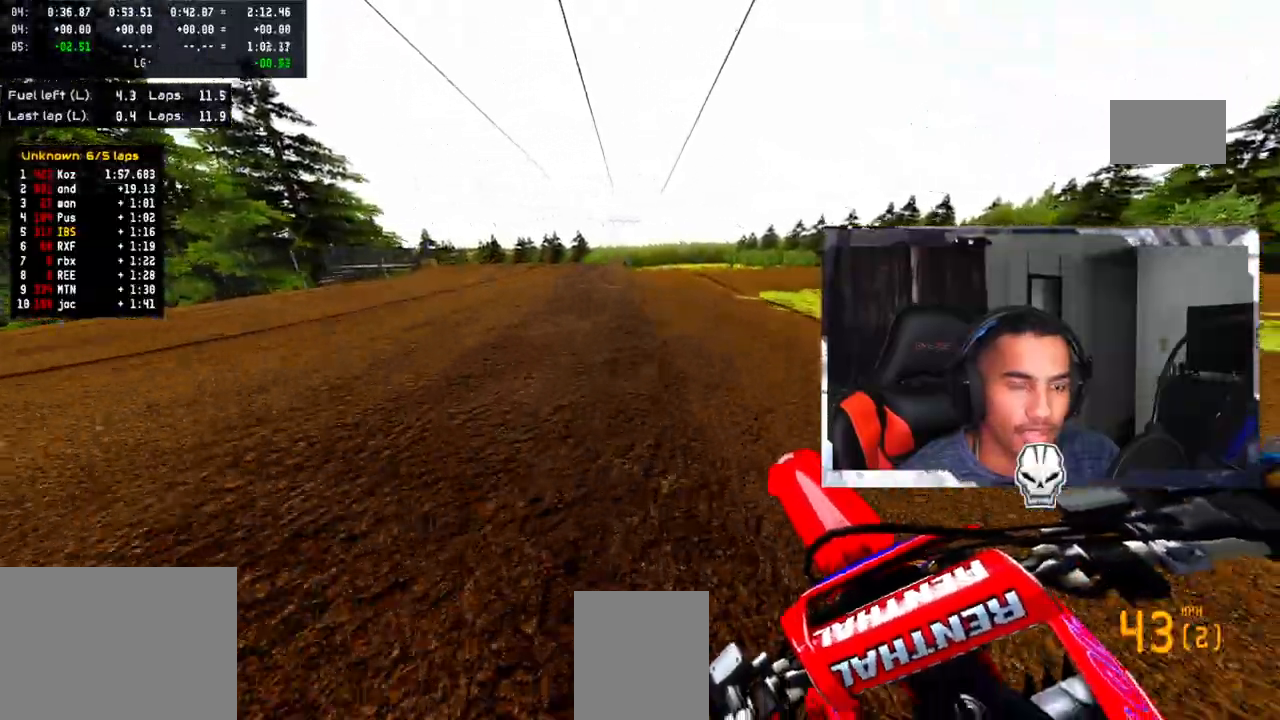
{"dt_ms": 500, "buttons": ["TRIANGLE"], "left_stick": "center", "right_stick": "center", "events": [[250, "R2", "up"], [400, "TRIANGLE", "down"], [400, "left_stick", "center"]]}
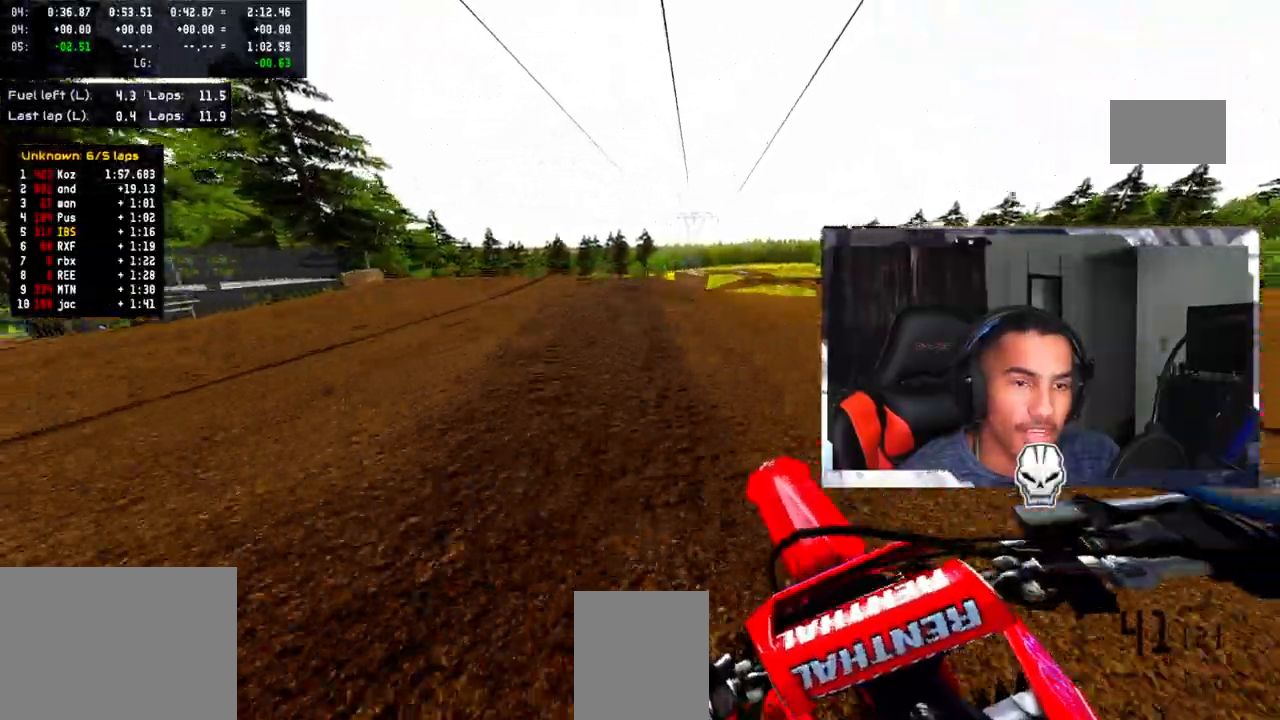
{"dt_ms": 500, "buttons": ["TRIANGLE"], "left_stick": "center", "right_stick": "center"}
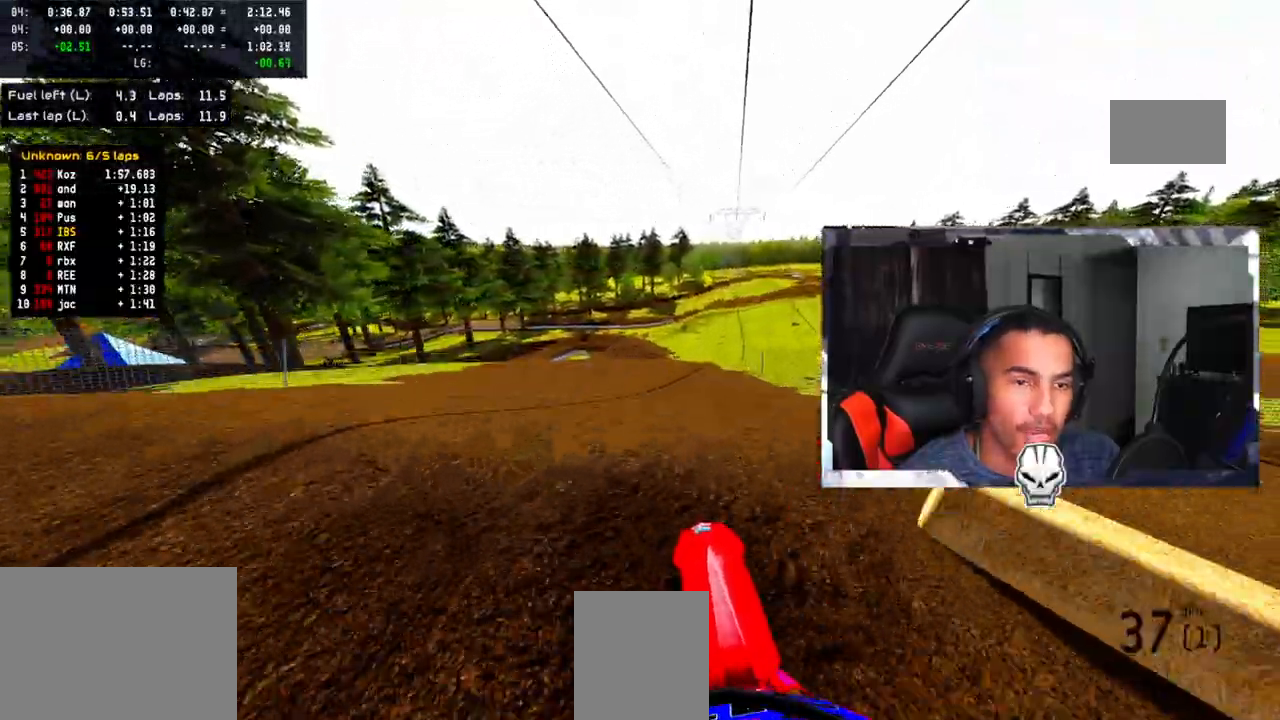
{"dt_ms": 1000, "buttons": [], "left_stick": "center", "right_stick": "center"}